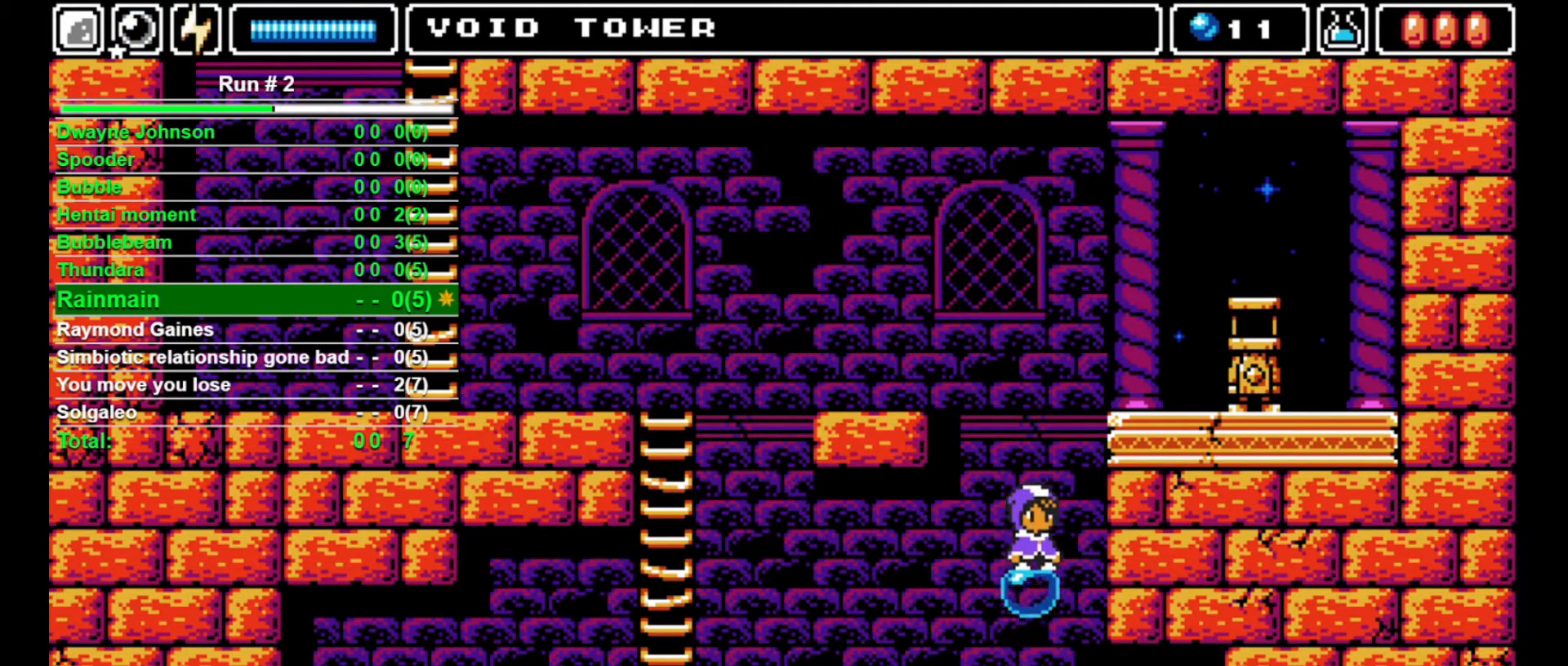
Gameplay with a controller (arcade stick); each line is a JSON object with the inputs held at the frame after it. "events" lists button and stick changes between this image and that frame as [ms after this image, input, new state], when the widget could be followed in between. Not read: L3 R3.
{"buttons": ["CROSS"], "events": [[367, "CROSS", "down"]]}
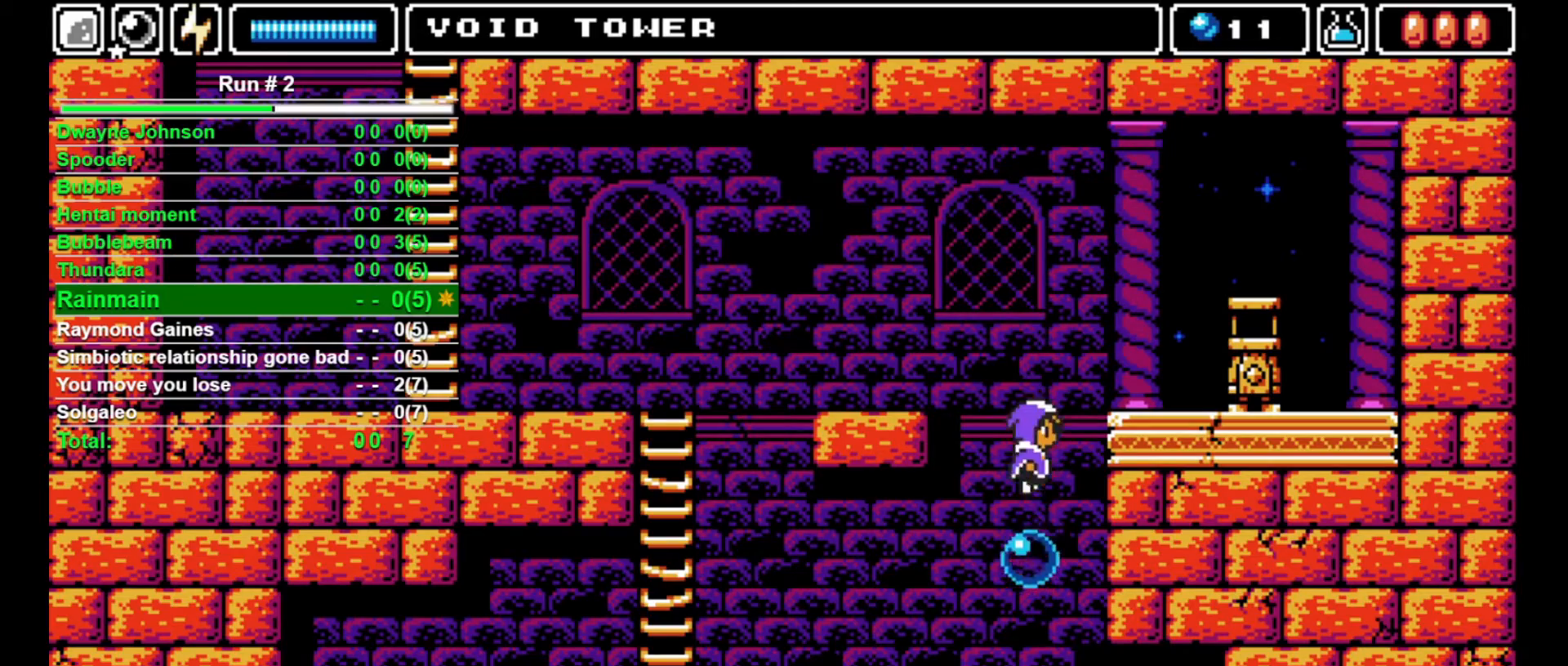
{"buttons": [], "events": [[100, "DPAD_UP", "down"], [267, "CROSS", "up"], [267, "SQUARE", "down"], [367, "SQUARE", "up"], [500, "DPAD_UP", "up"]]}
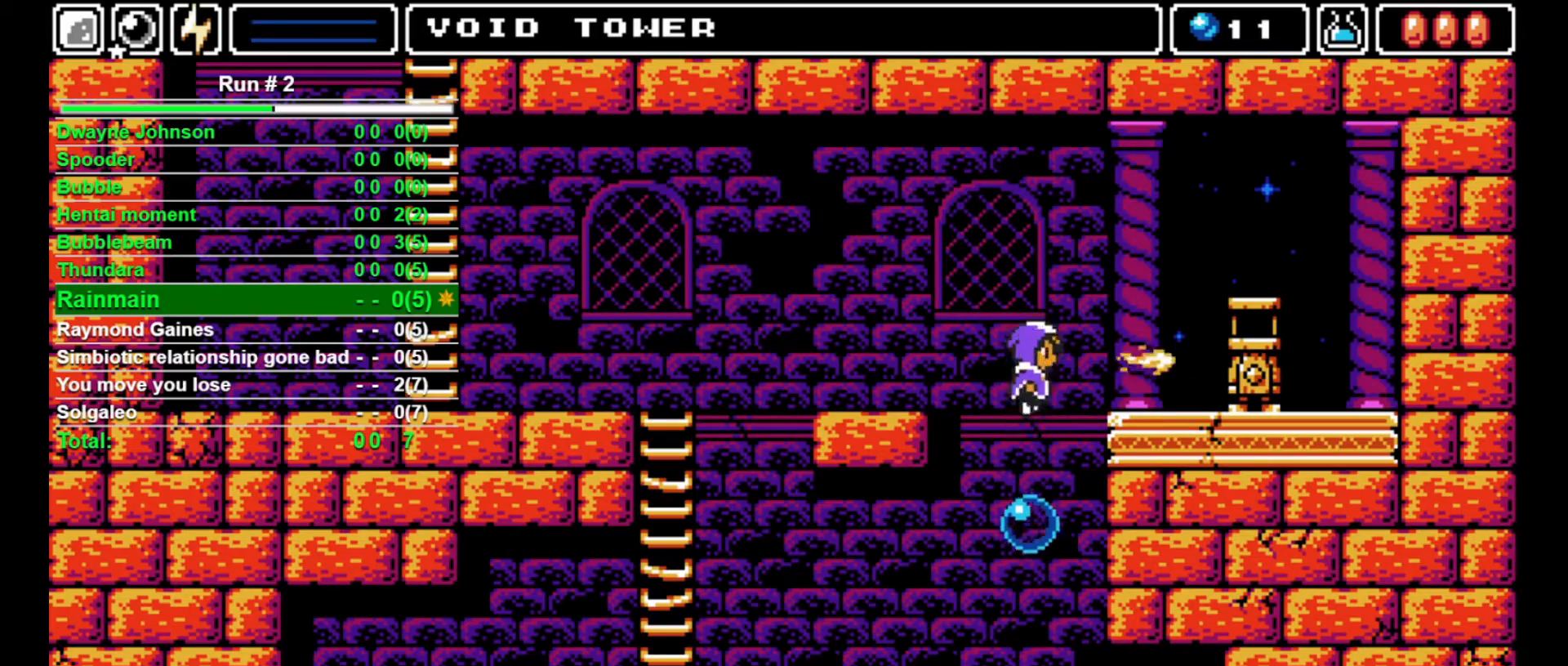
{"buttons": ["DPAD_RIGHT"], "events": [[33, "DPAD_LEFT", "down"], [367, "DPAD_LEFT", "up"], [367, "DPAD_RIGHT", "down"]]}
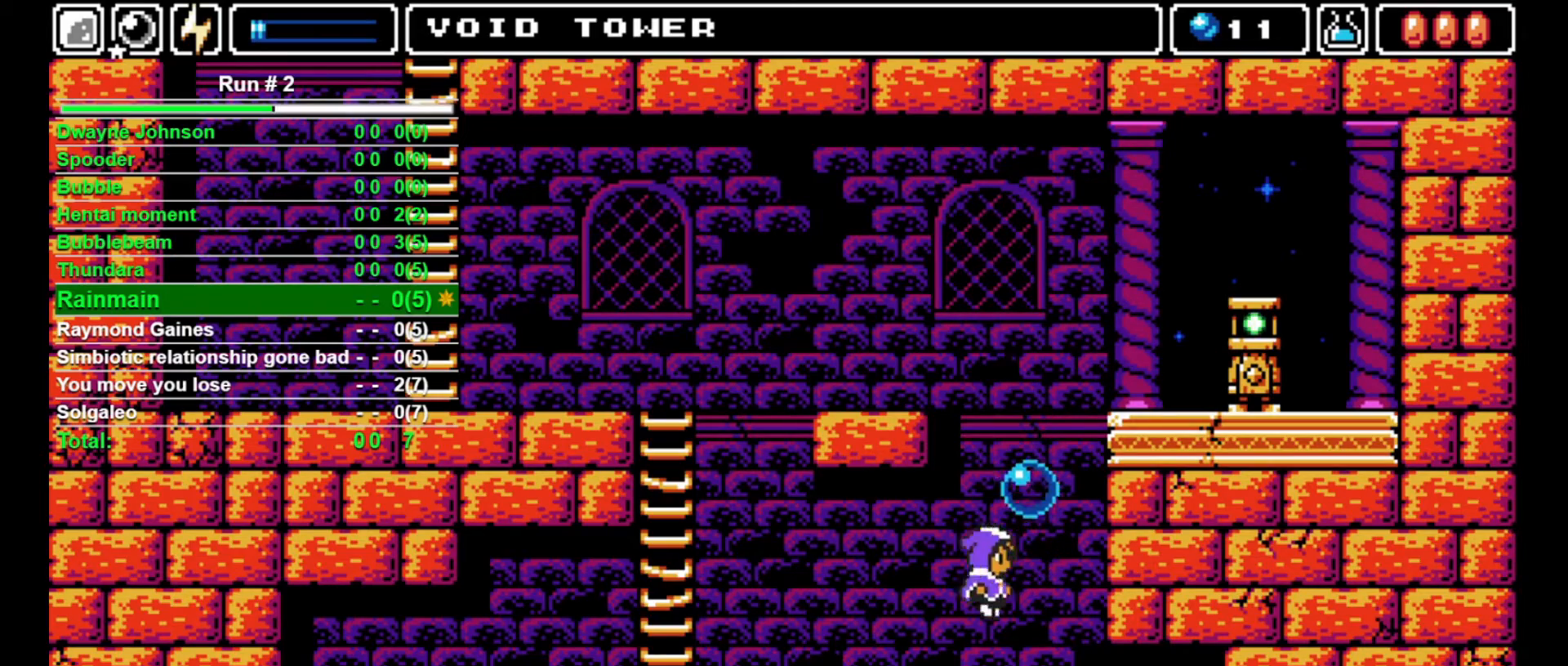
{"buttons": ["DPAD_RIGHT"], "events": []}
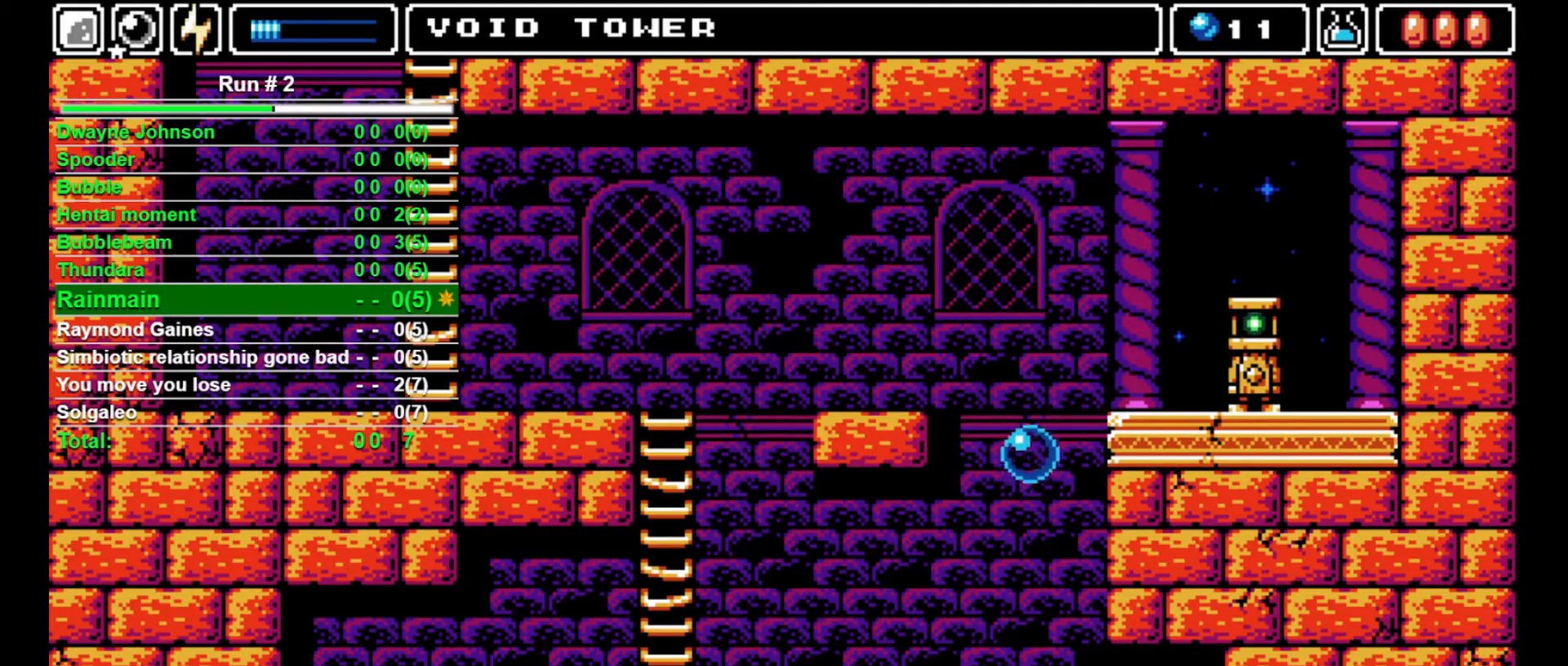
{"buttons": [], "events": [[67, "DPAD_DOWN", "down"], [67, "DPAD_RIGHT", "up"], [267, "DPAD_DOWN", "up"], [267, "DPAD_LEFT", "down"], [367, "DPAD_LEFT", "up"]]}
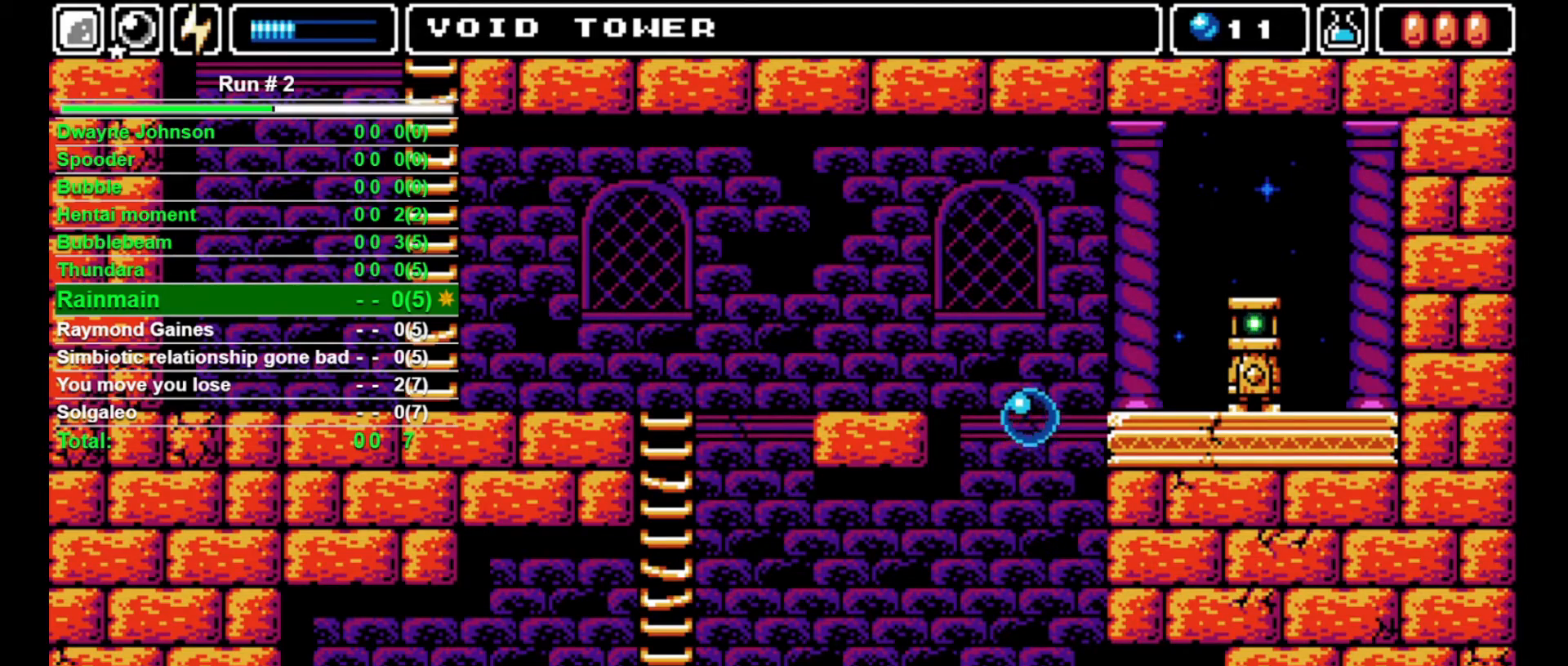
{"buttons": [], "events": []}
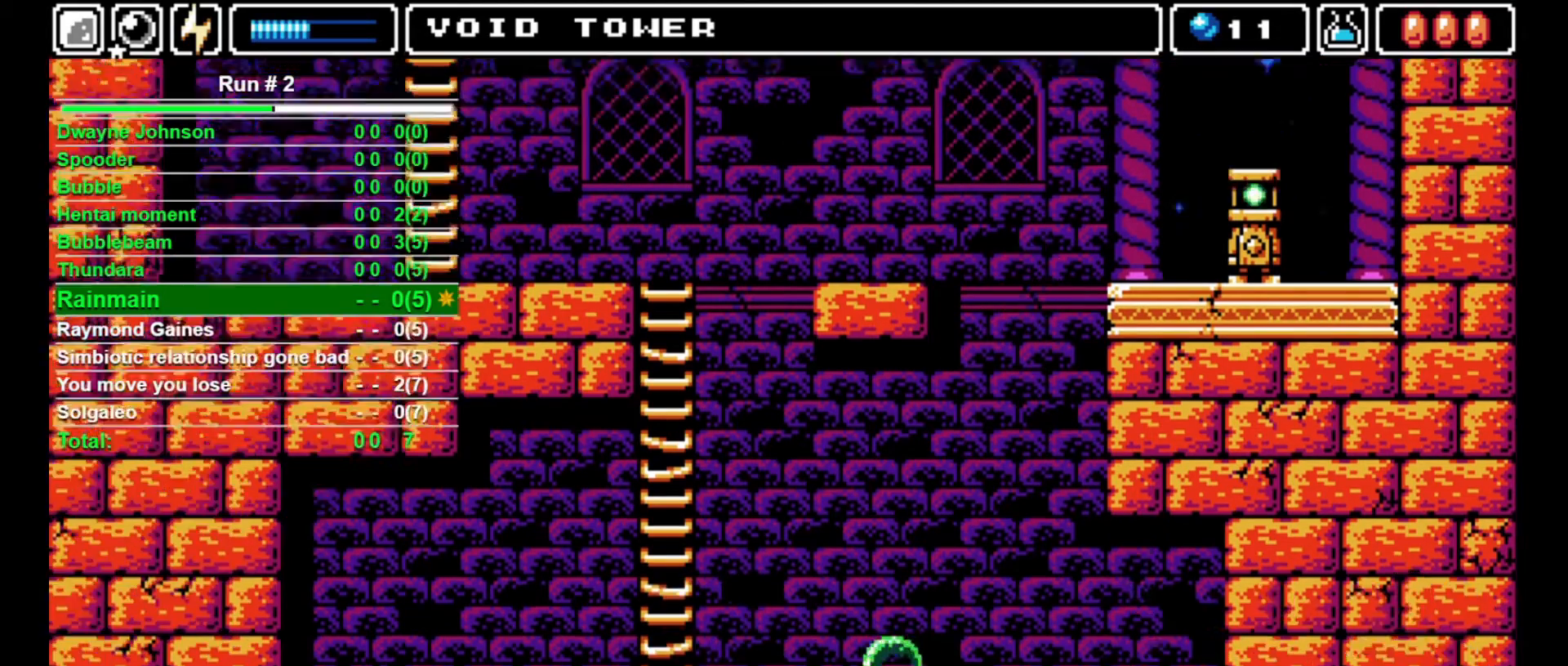
{"buttons": [], "events": []}
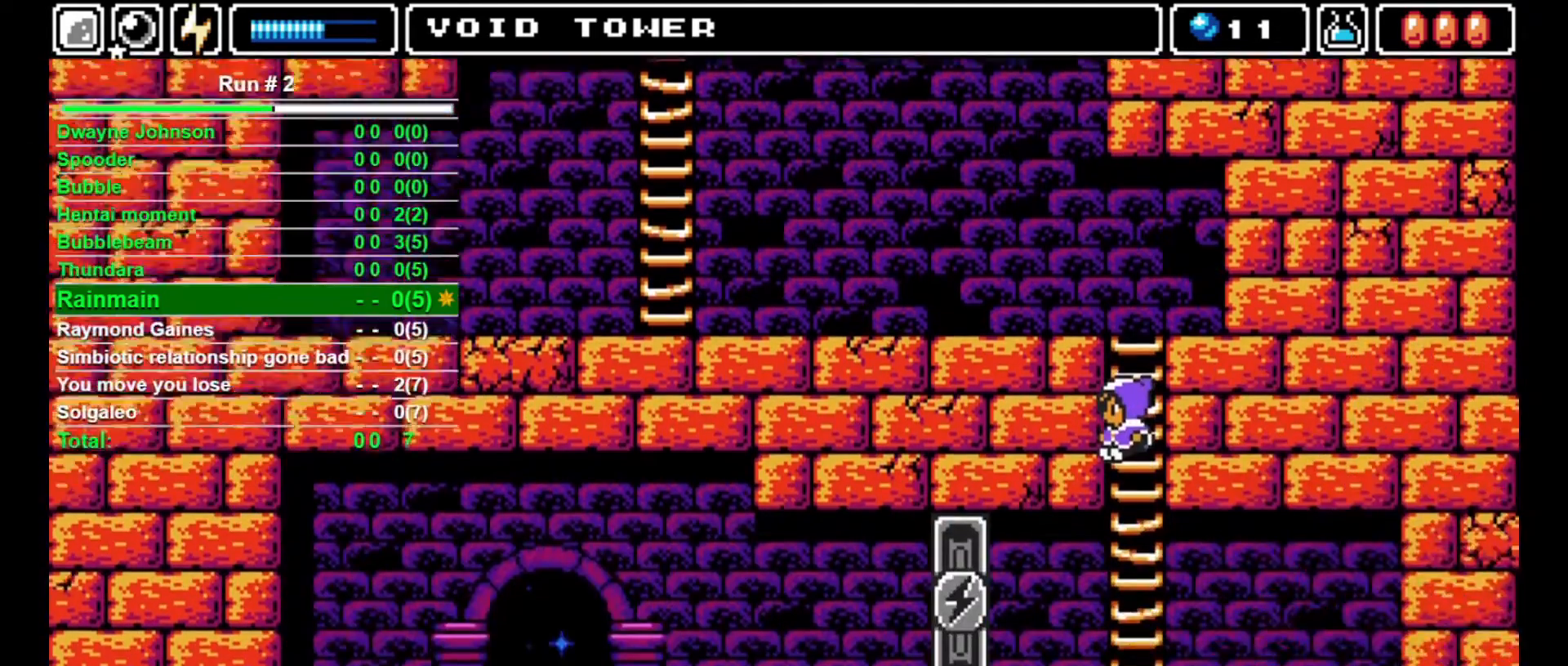
{"buttons": [], "events": []}
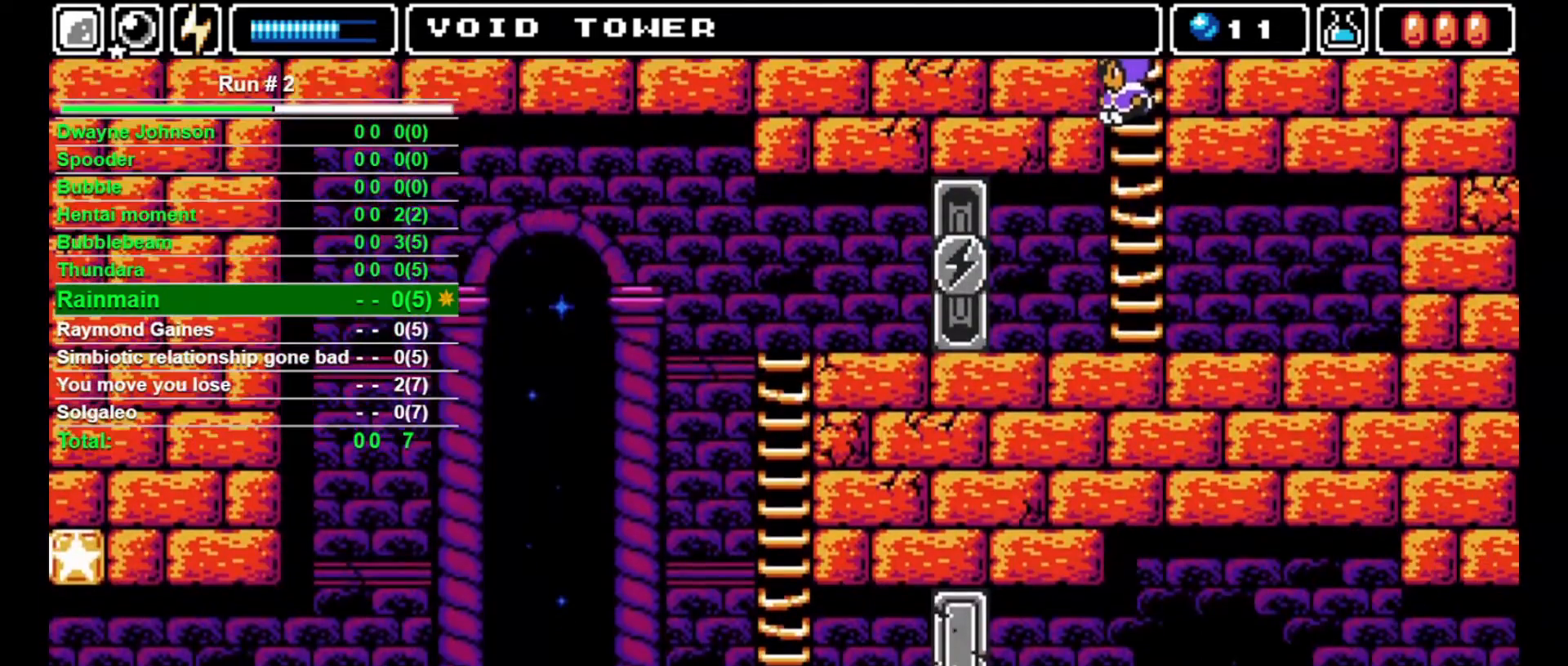
{"buttons": [], "events": []}
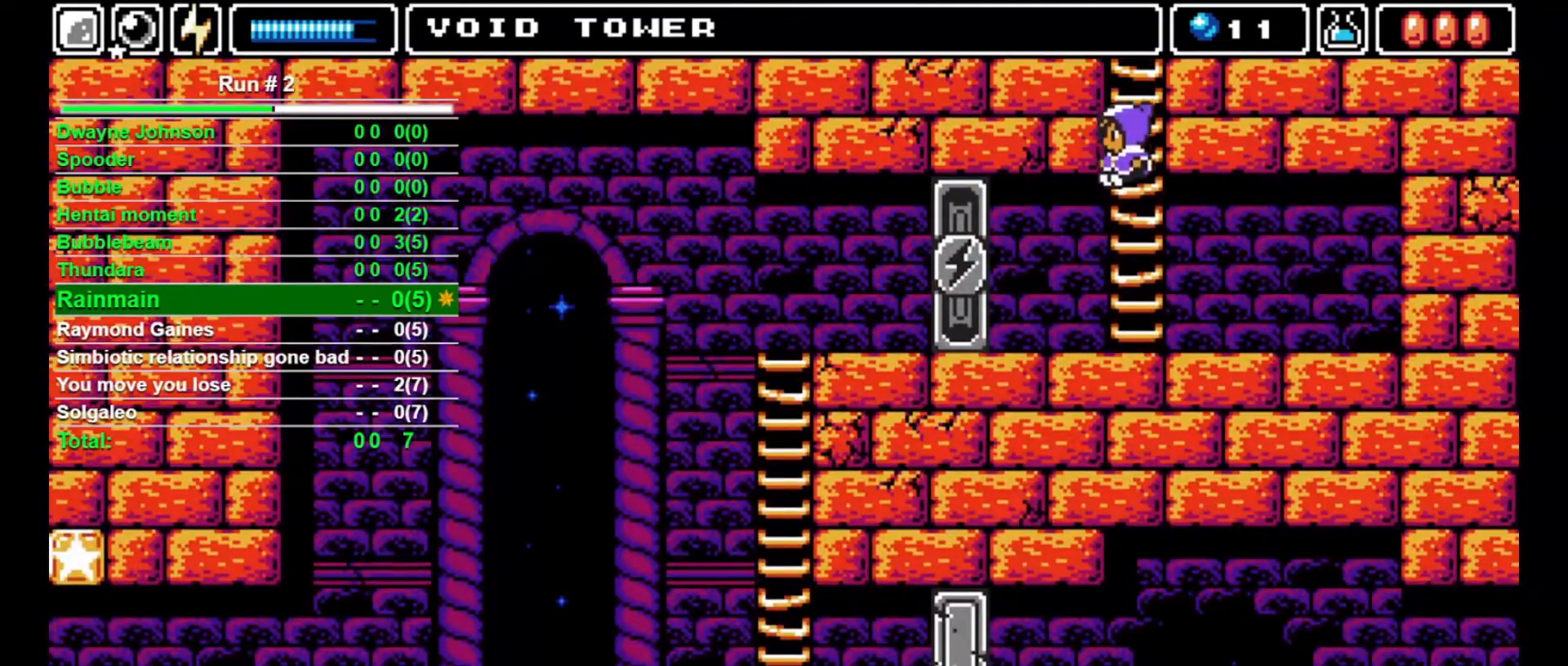
{"buttons": ["DPAD_UP"], "events": [[333, "DPAD_LEFT", "down"], [500, "DPAD_LEFT", "up"], [500, "DPAD_UP", "down"]]}
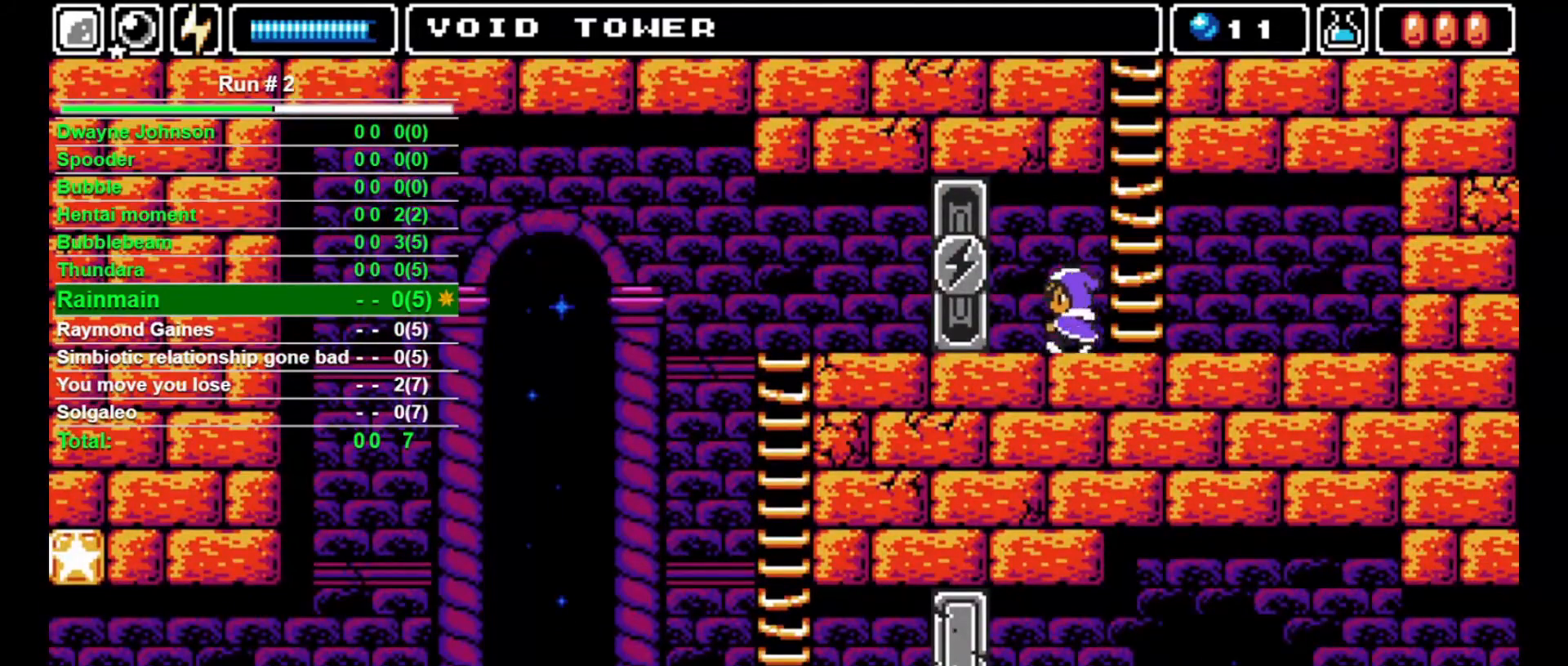
{"buttons": ["DPAD_LEFT"], "events": [[100, "SQUARE", "down"], [167, "SQUARE", "up"], [400, "DPAD_UP", "up"], [433, "DPAD_LEFT", "down"]]}
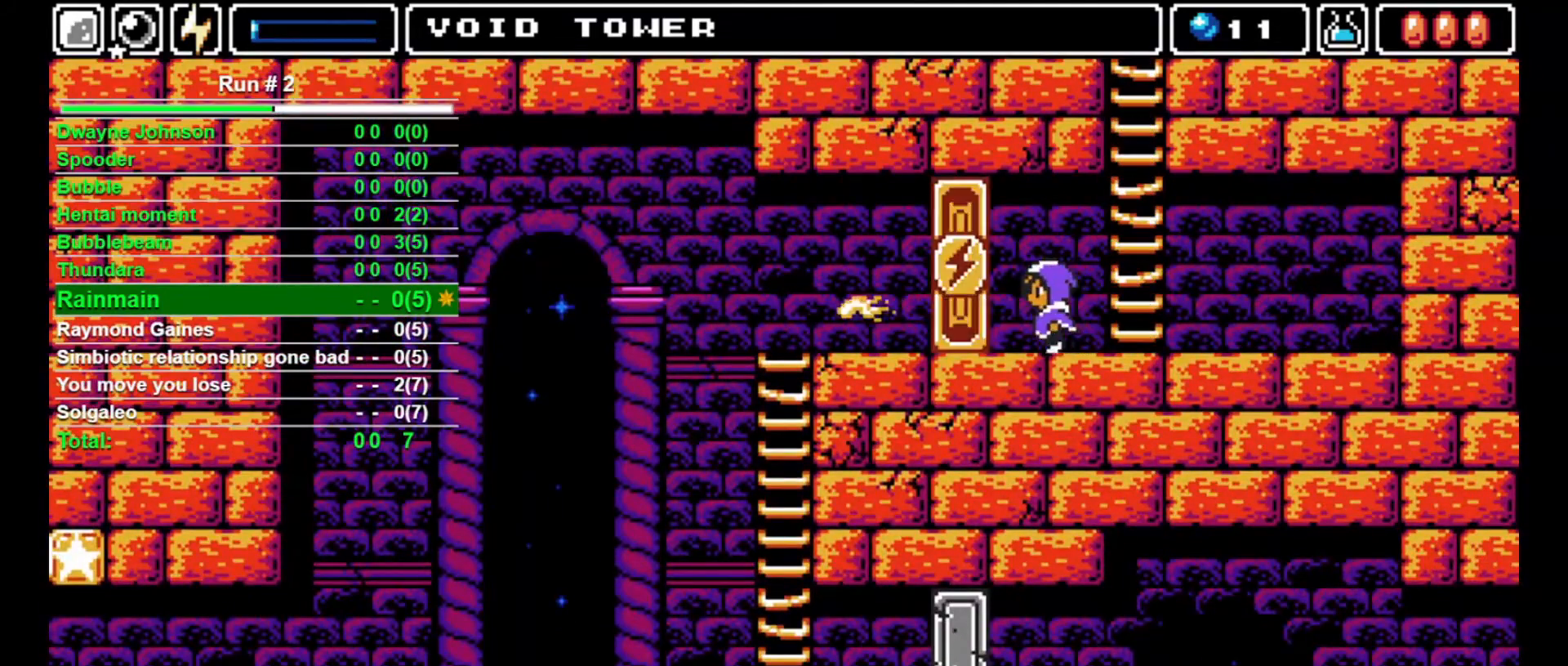
{"buttons": ["DPAD_LEFT"], "events": []}
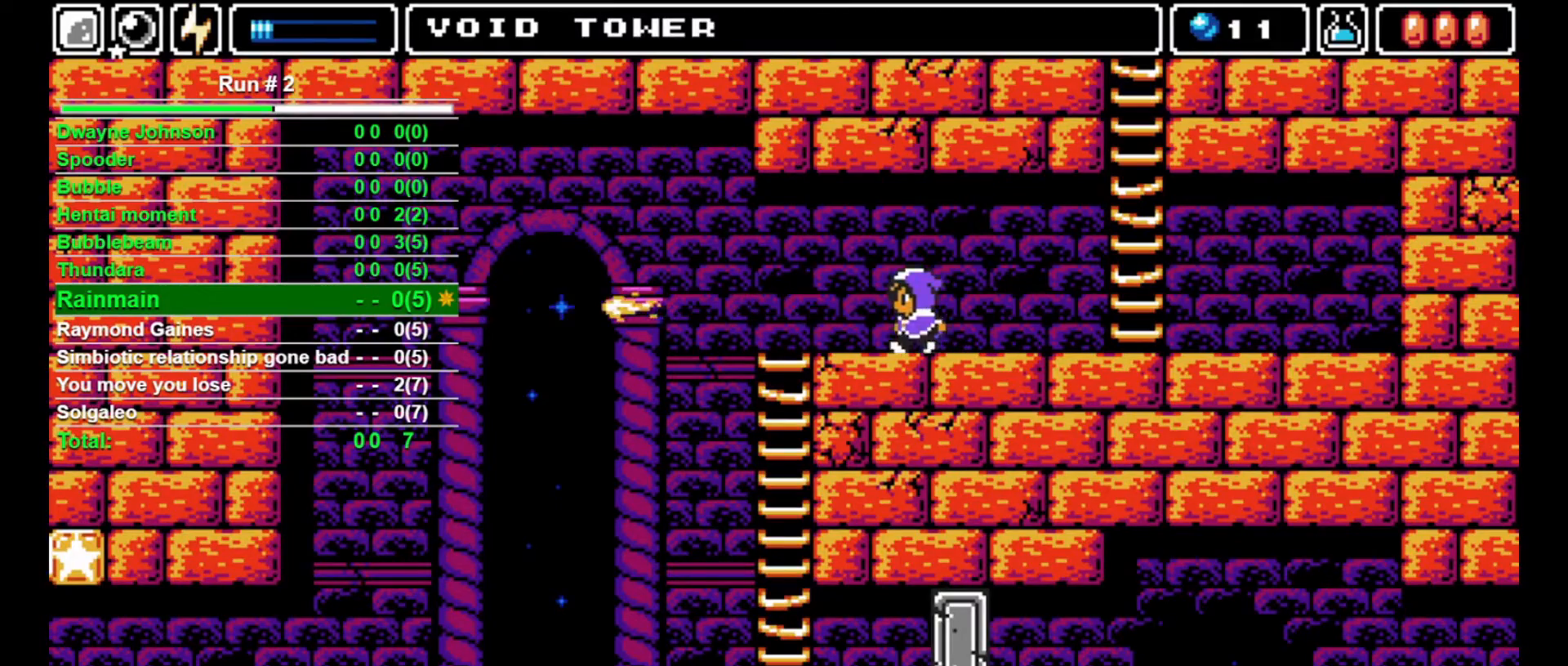
{"buttons": ["DPAD_LEFT"], "events": []}
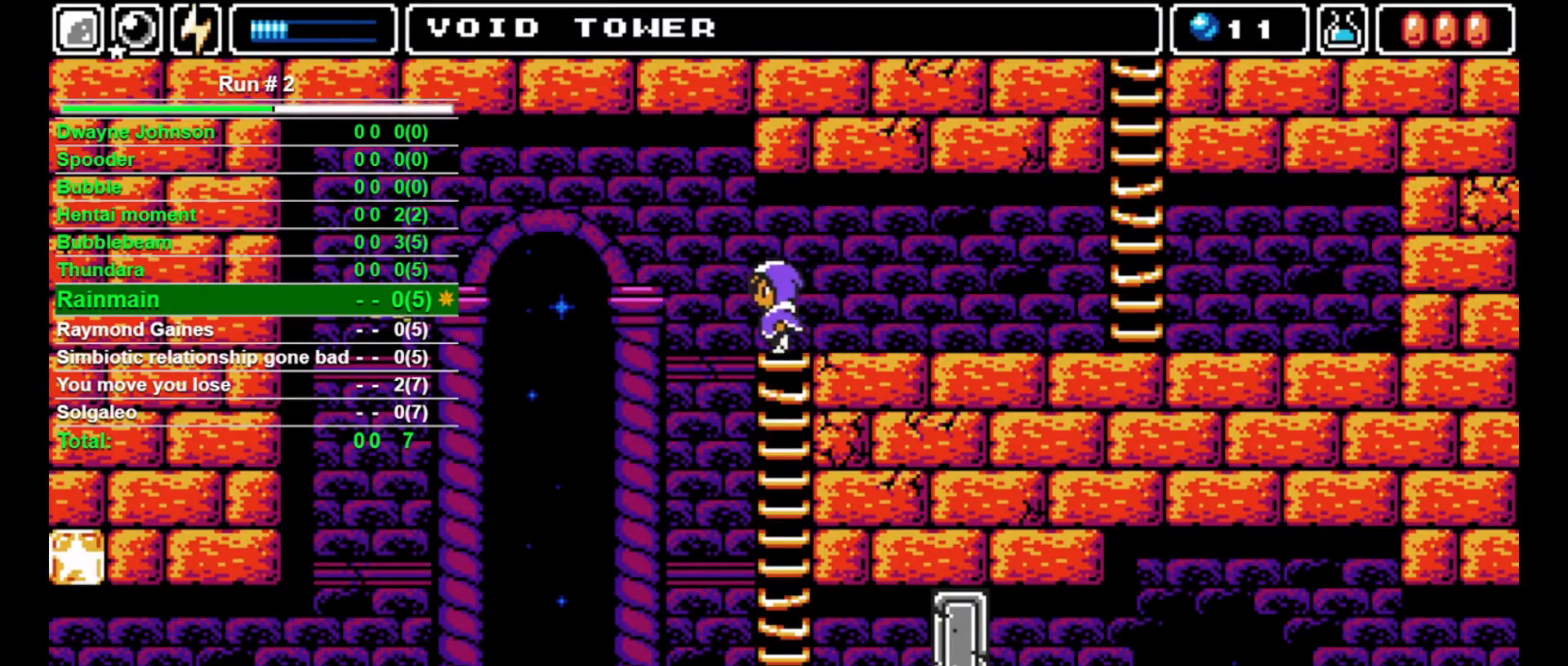
{"buttons": ["DPAD_LEFT"], "events": [[100, "CROSS", "down"], [167, "CROSS", "up"]]}
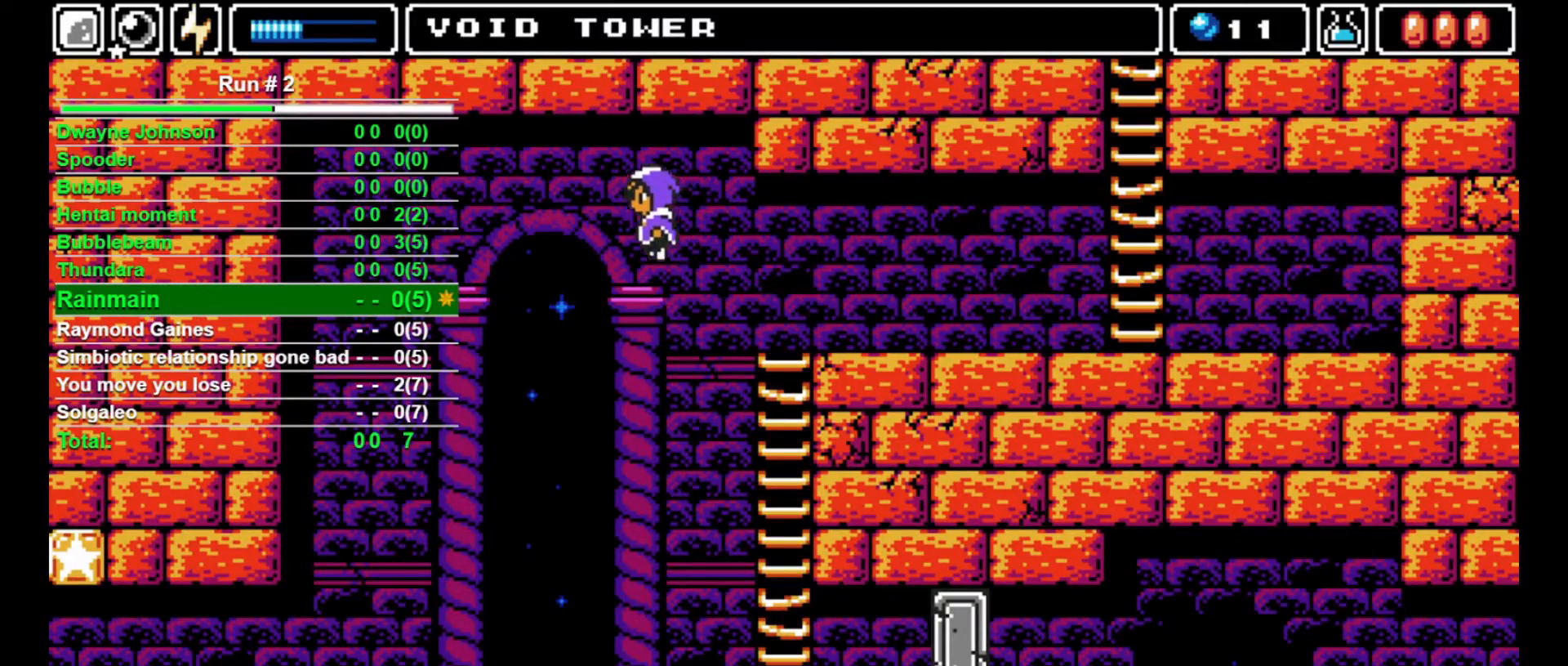
{"buttons": ["DPAD_LEFT"], "events": []}
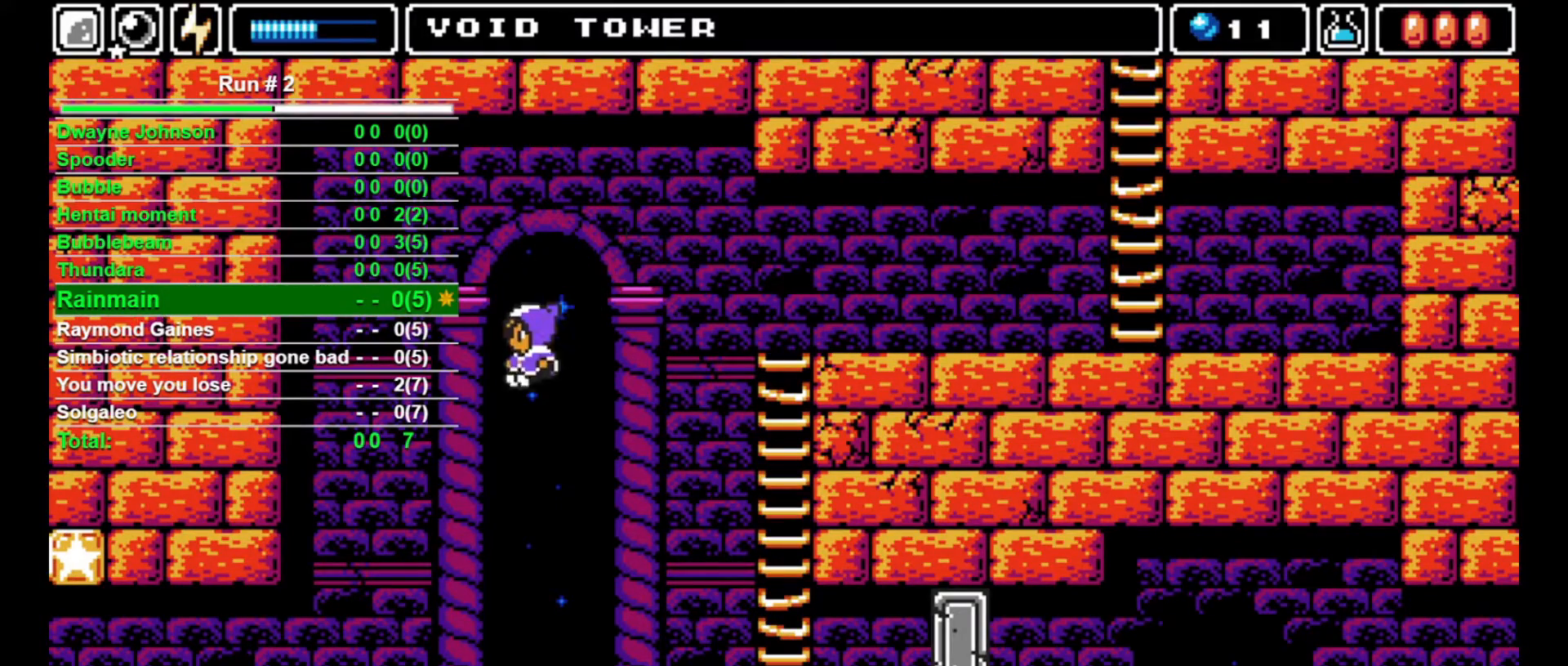
{"buttons": ["DPAD_LEFT"], "events": []}
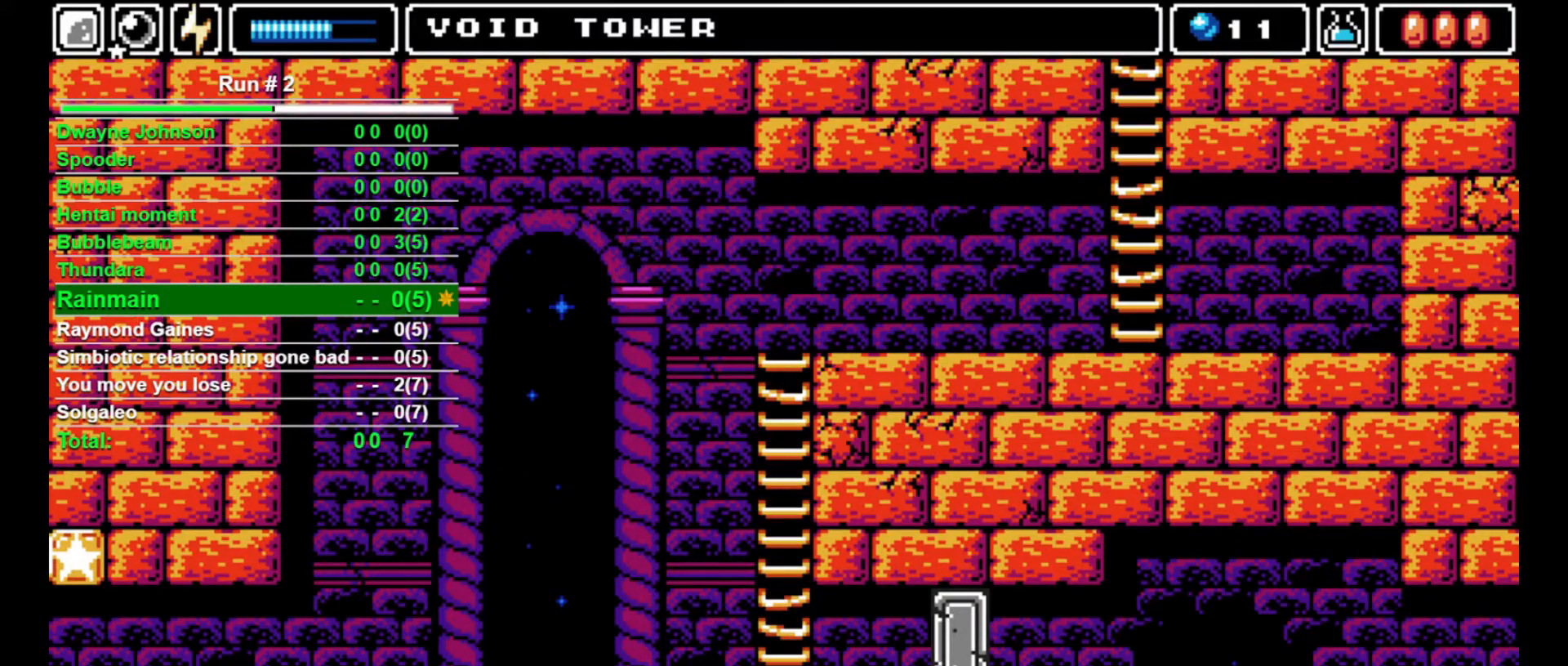
{"buttons": ["DPAD_LEFT"], "events": []}
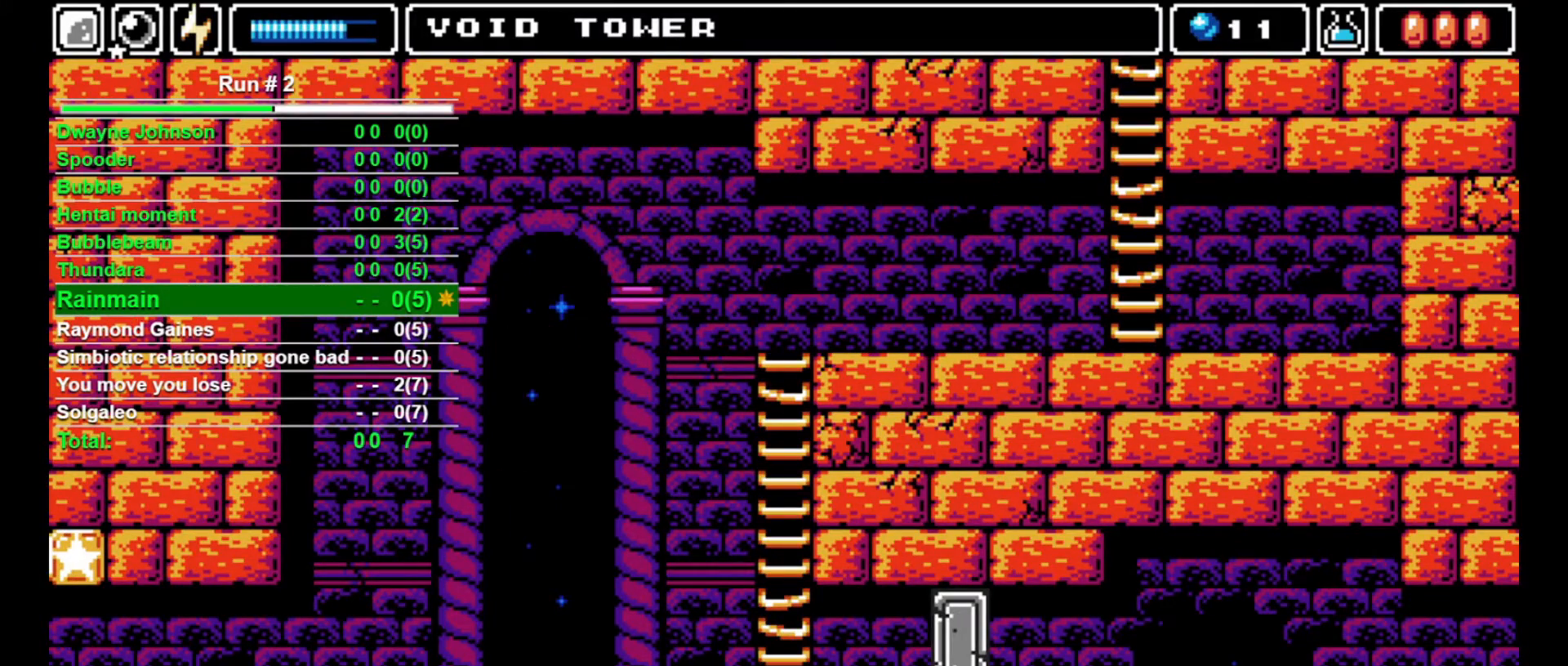
{"buttons": ["DPAD_LEFT"], "events": []}
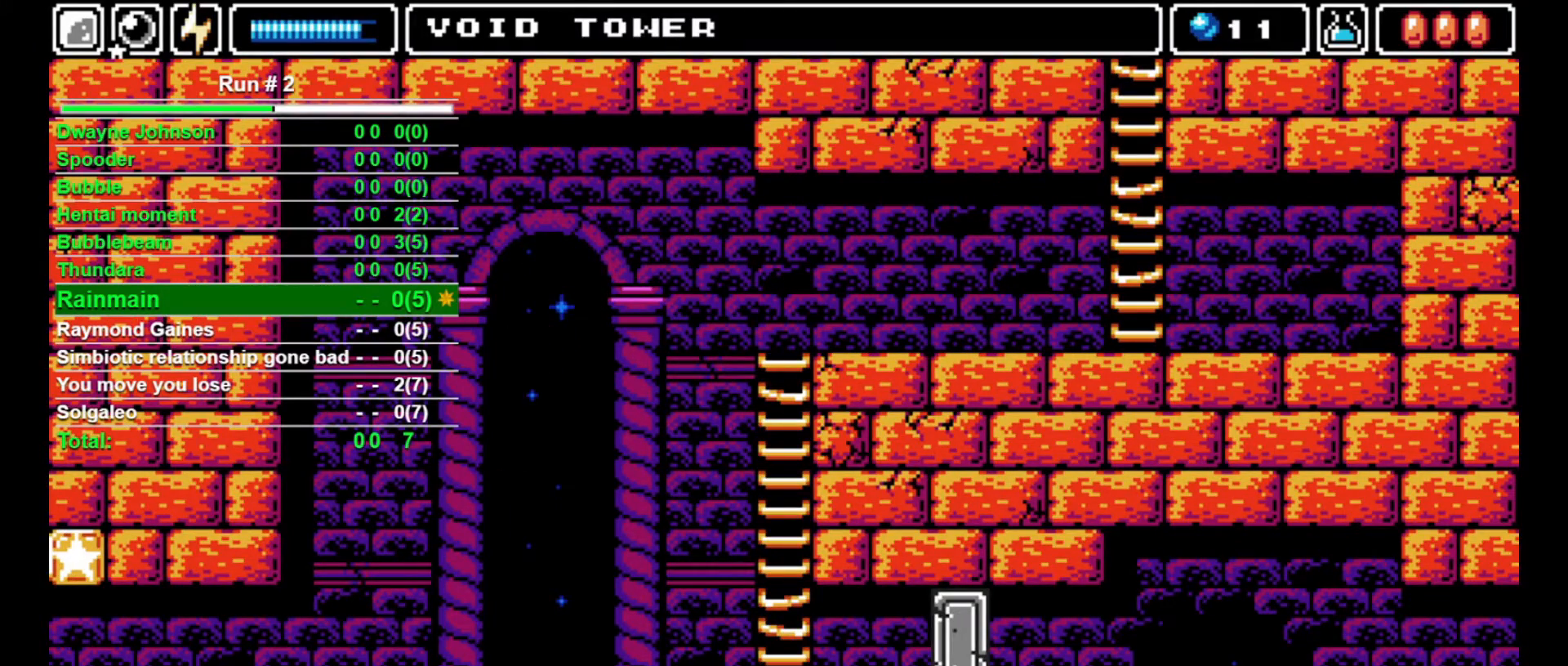
{"buttons": ["DPAD_LEFT"], "events": []}
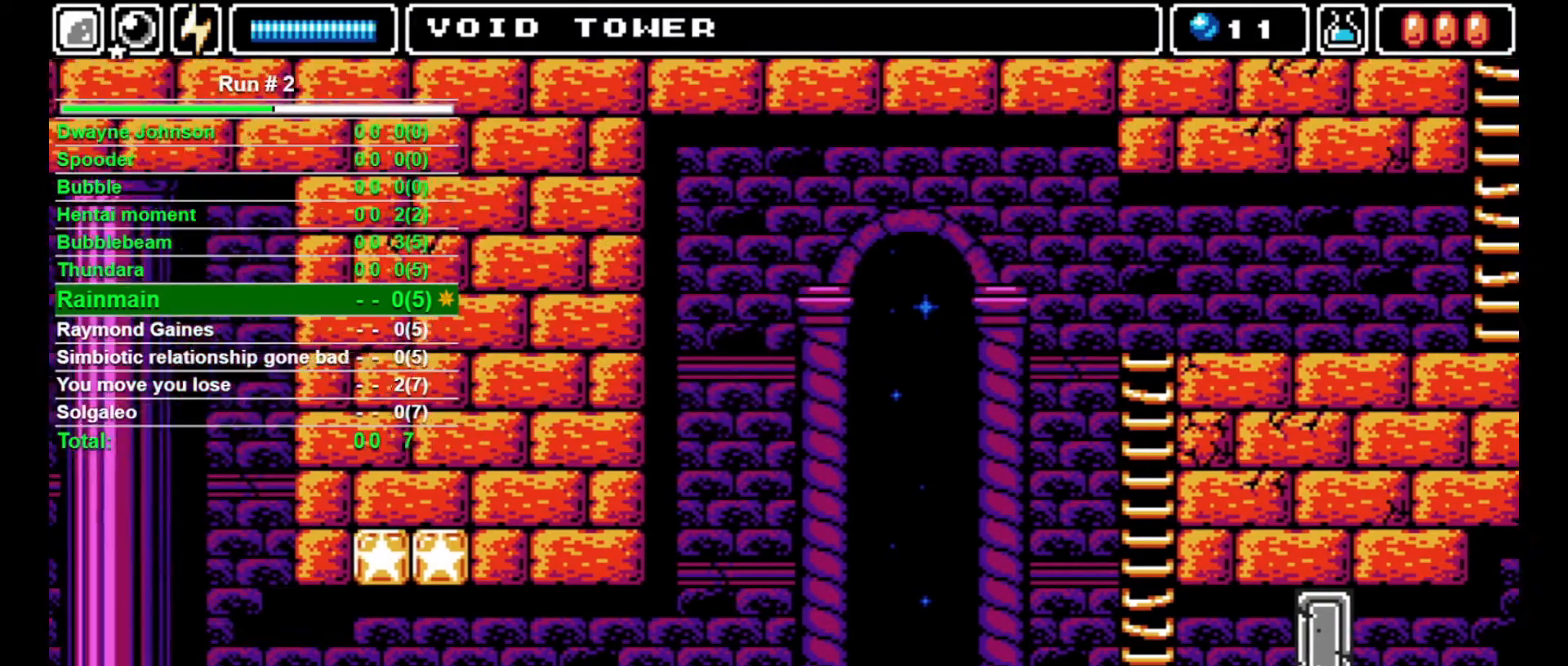
{"buttons": ["DPAD_LEFT"], "events": []}
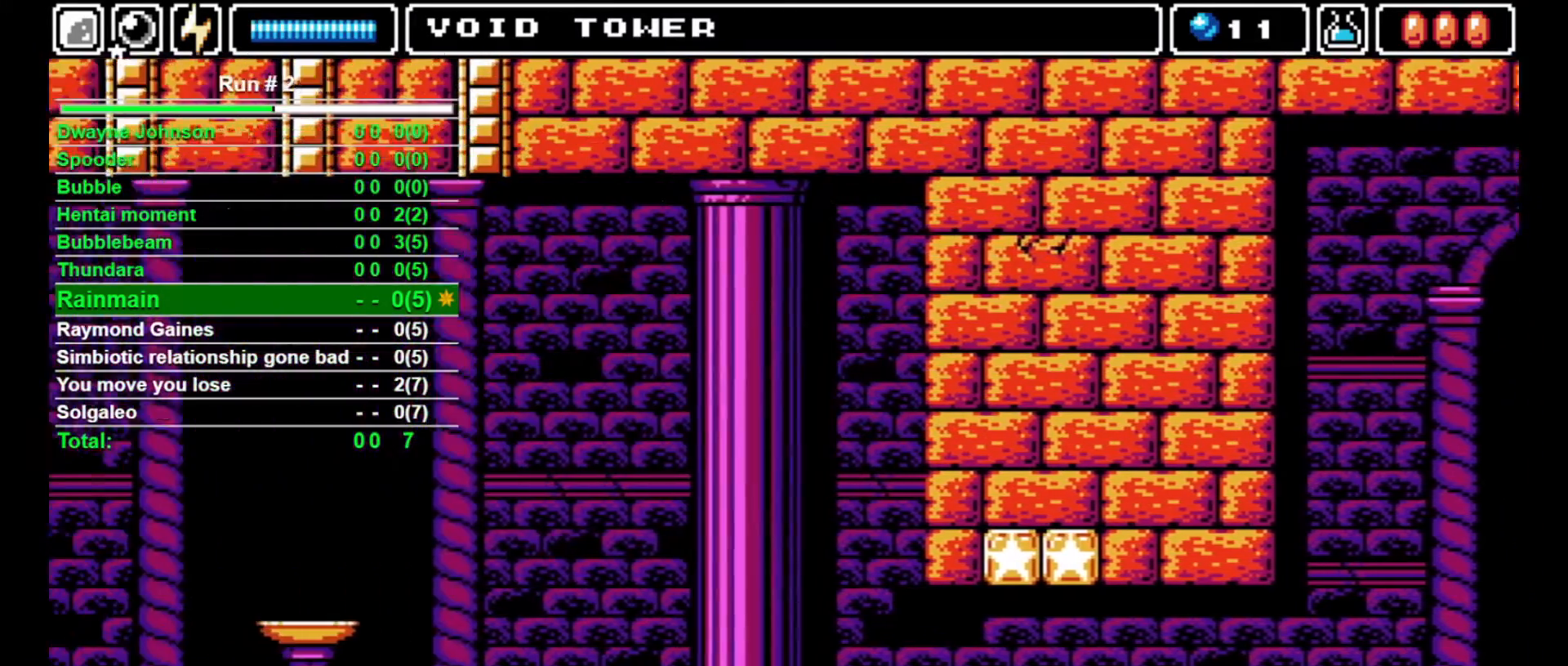
{"buttons": ["DPAD_LEFT"], "events": []}
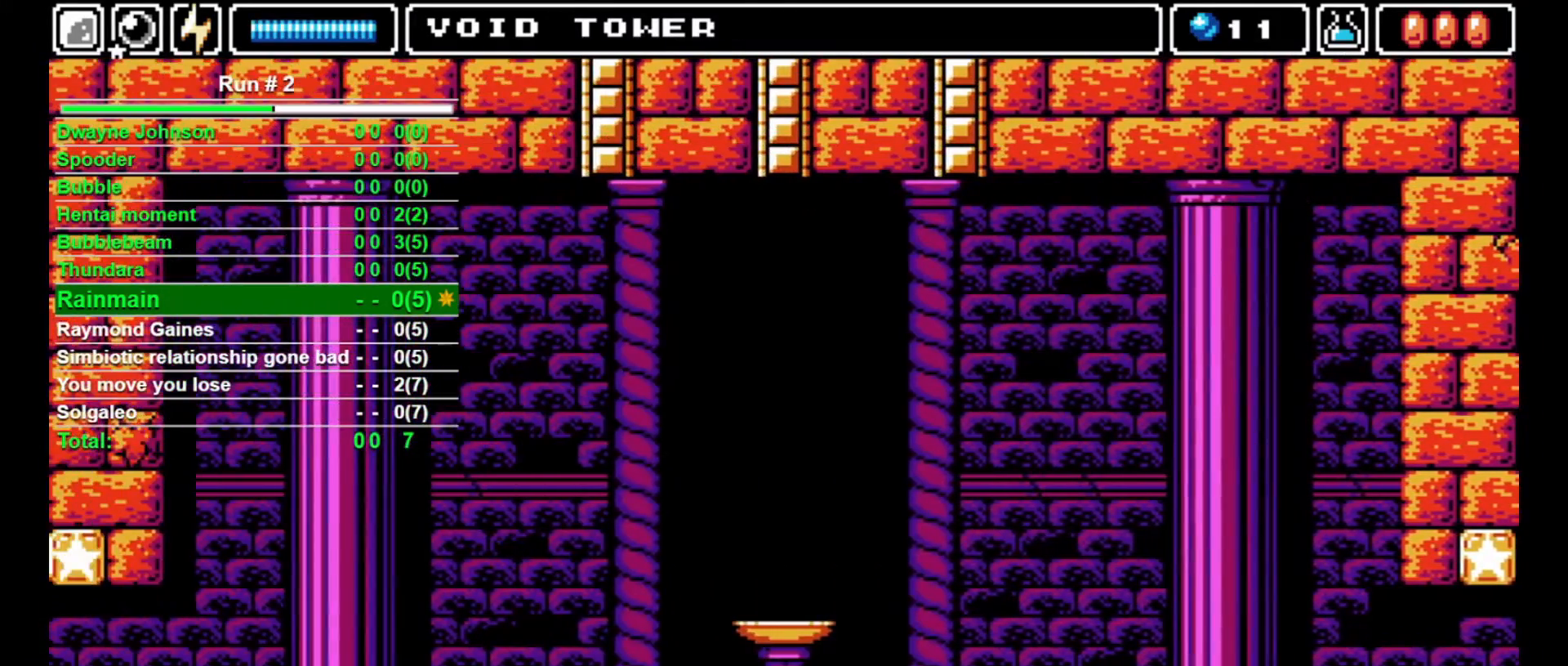
{"buttons": ["DPAD_LEFT"], "events": []}
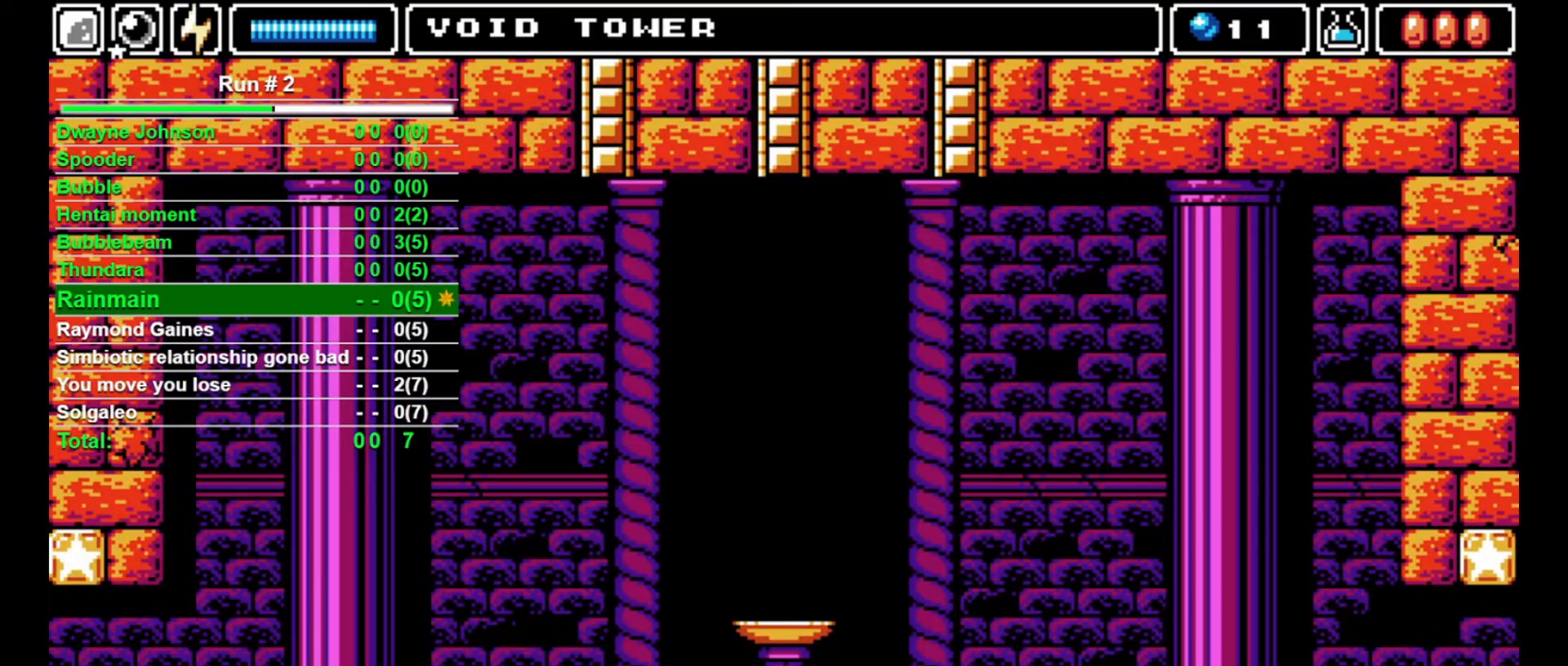
{"buttons": ["DPAD_LEFT"], "events": []}
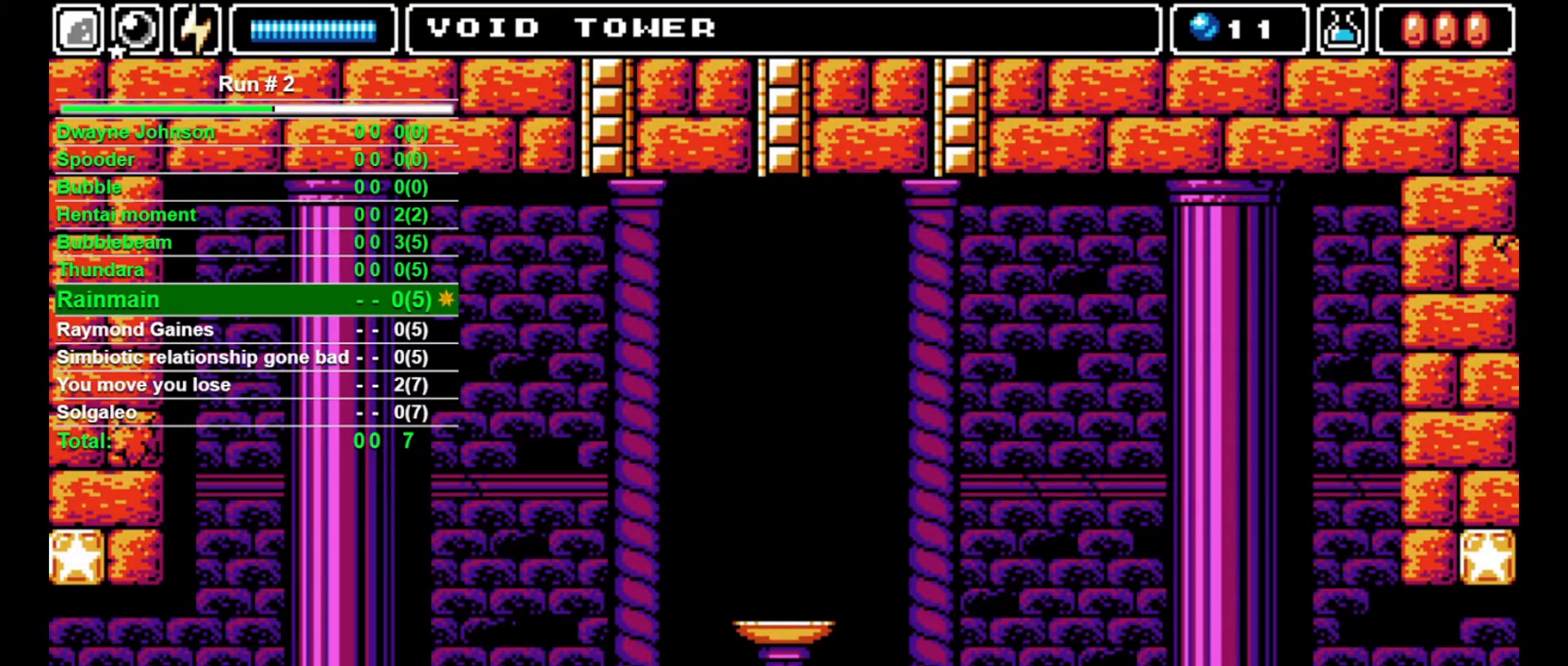
{"buttons": ["DPAD_LEFT"], "events": [[67, "CROSS", "down"], [400, "CROSS", "up"]]}
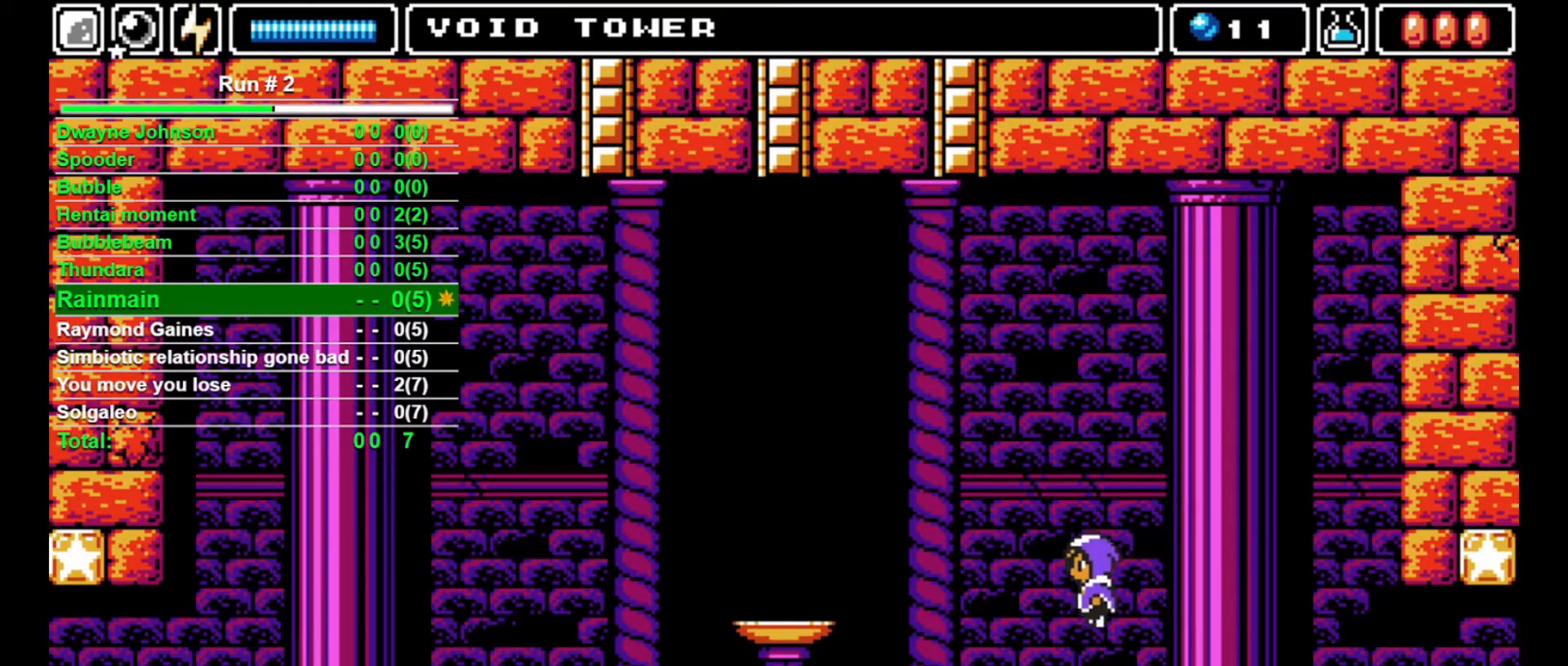
{"buttons": ["DPAD_LEFT"], "events": []}
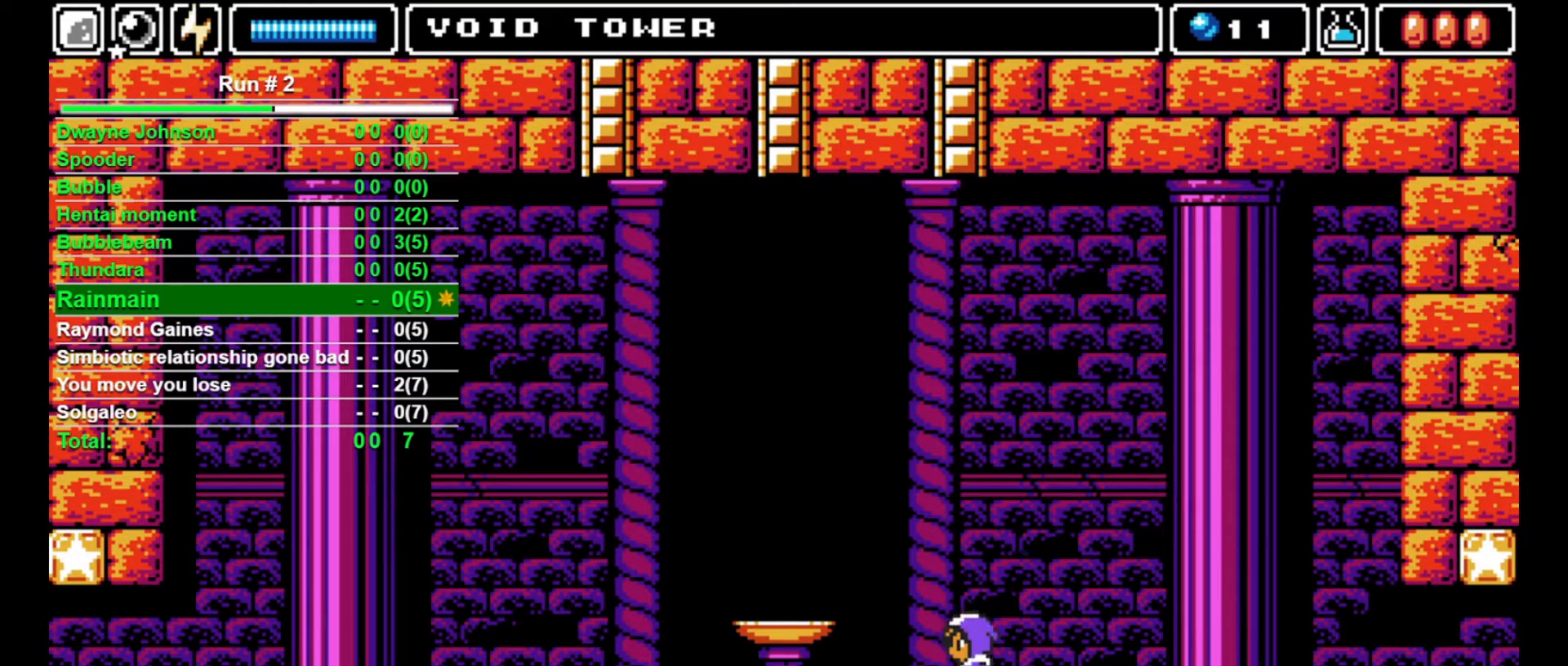
{"buttons": ["DPAD_LEFT"], "events": []}
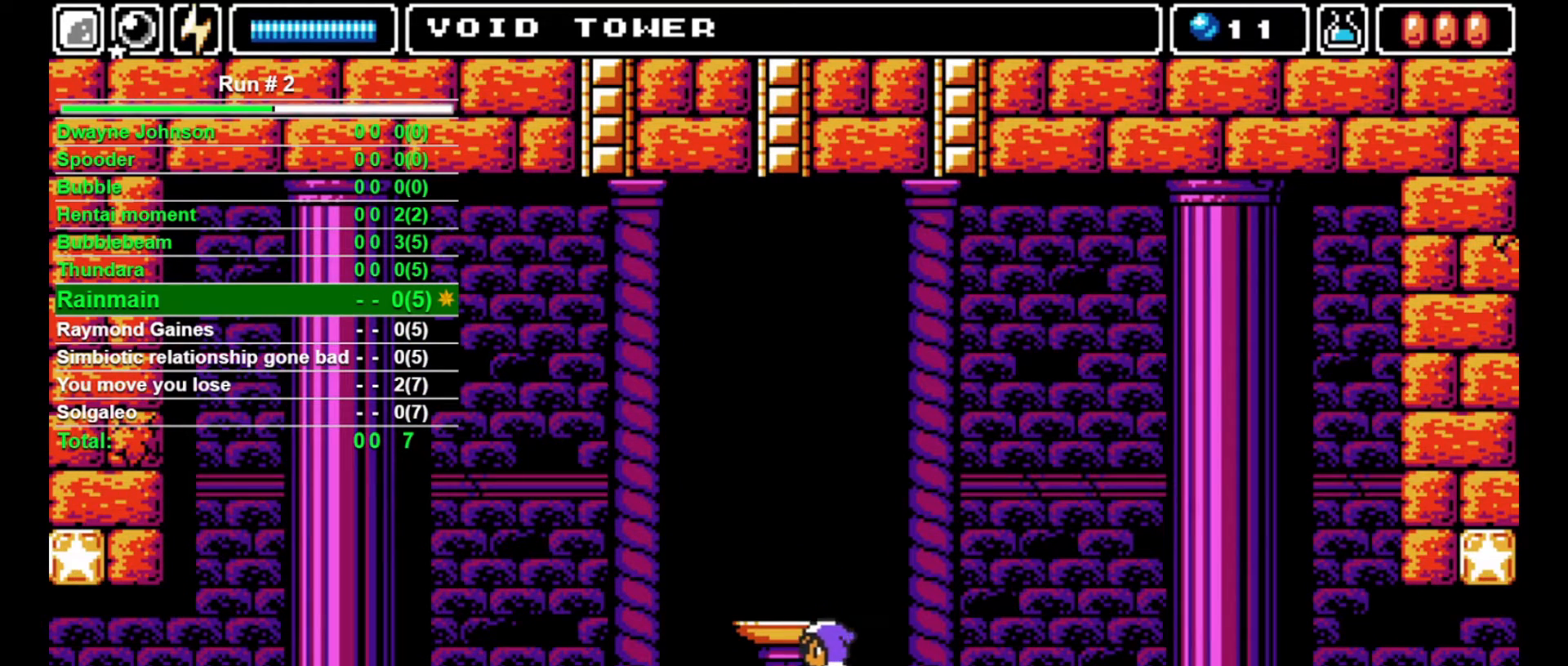
{"buttons": ["DPAD_LEFT"], "events": []}
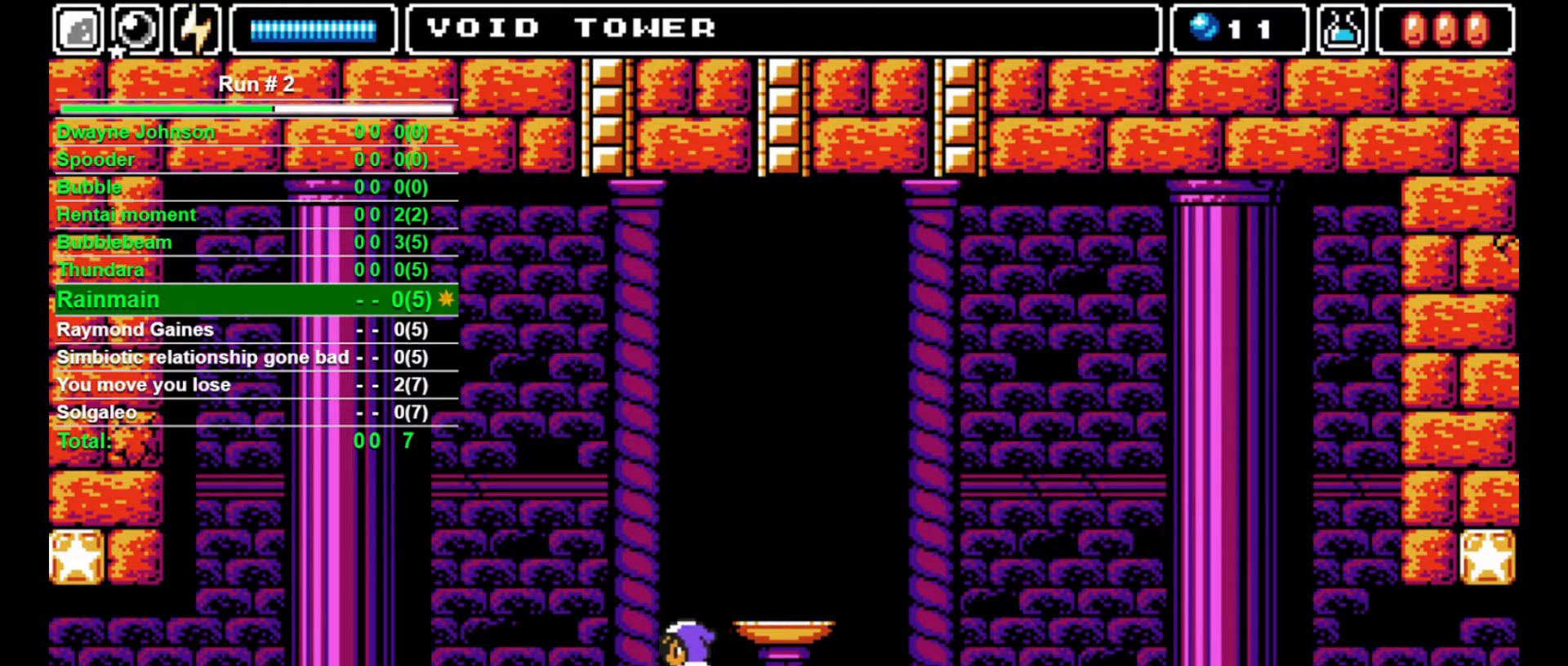
{"buttons": ["DPAD_LEFT"], "events": []}
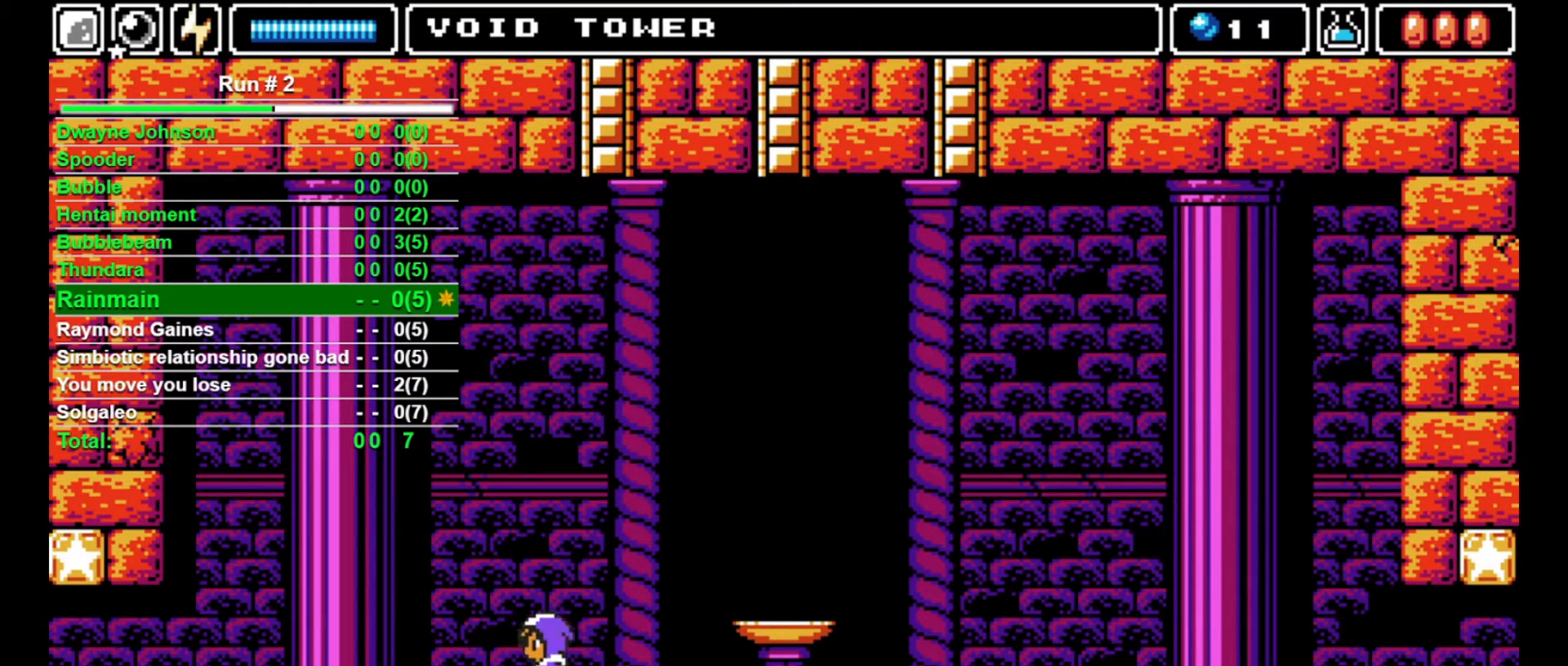
{"buttons": ["DPAD_LEFT"], "events": []}
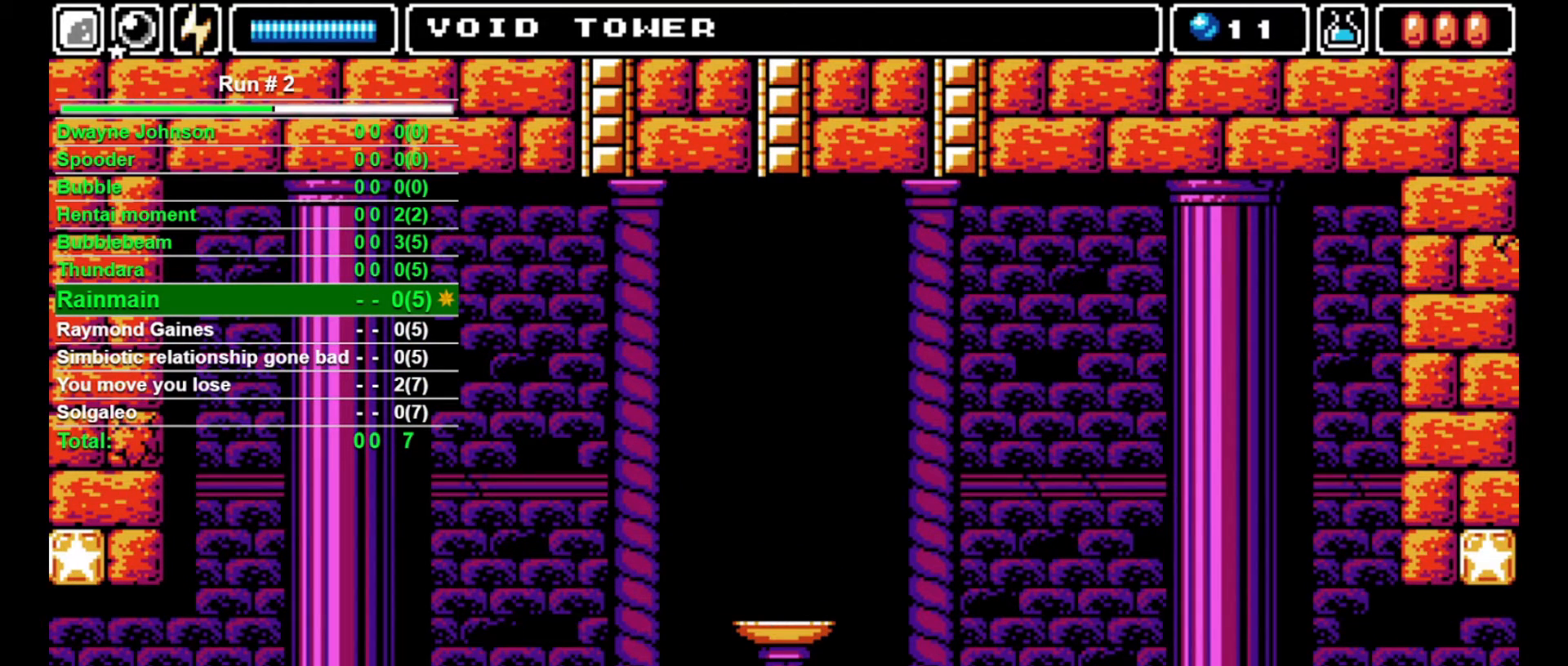
{"buttons": ["DPAD_LEFT"], "events": []}